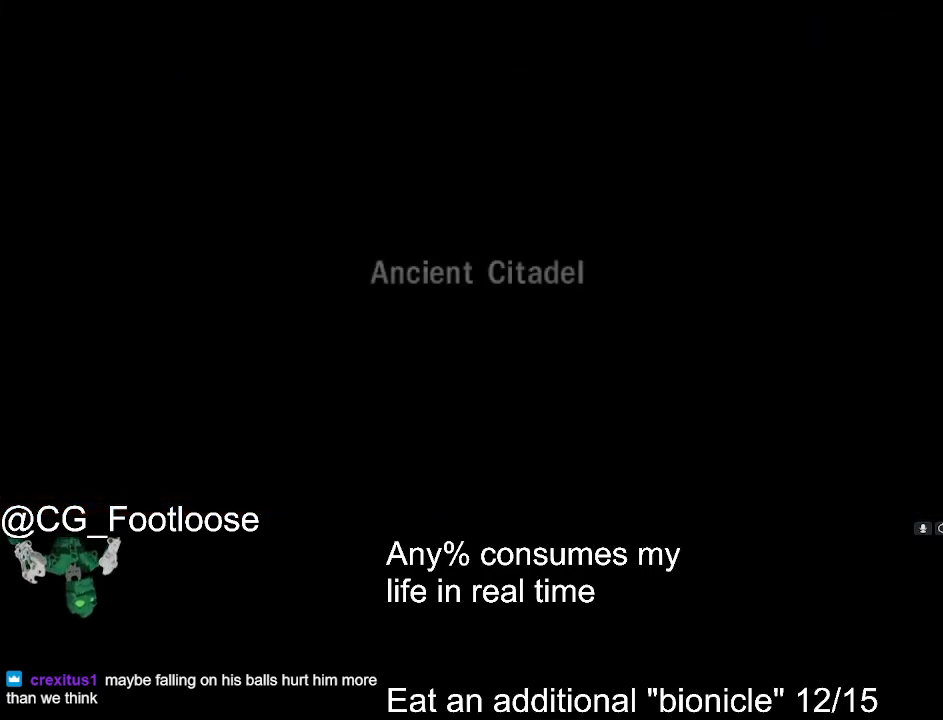
Gameplay with keyboard and mouse; each line is a JSON object with the keys and mouse buttons held at the frame after it. "events" lists presses ("down") and releases ("up") of "1", "a", "d", "down", "escape", "left", "q", "return", "right", "s", "space", "up", "w", "mouse_left", "mouse_wheel_up" and "mouse_wheel_down" between this image and that frame as [ms after this image, input, new state], when the widget could be followed in between. "mouse_left", "mouse_wheel_up", "mouse_wheel_down" = the "left", "wheel_up", "wheel_down" buttons of the "mouse" list. No other keys are recorded. Not read: mouse_move.
{"keys": ["d", "w"], "mouse": [], "events": []}
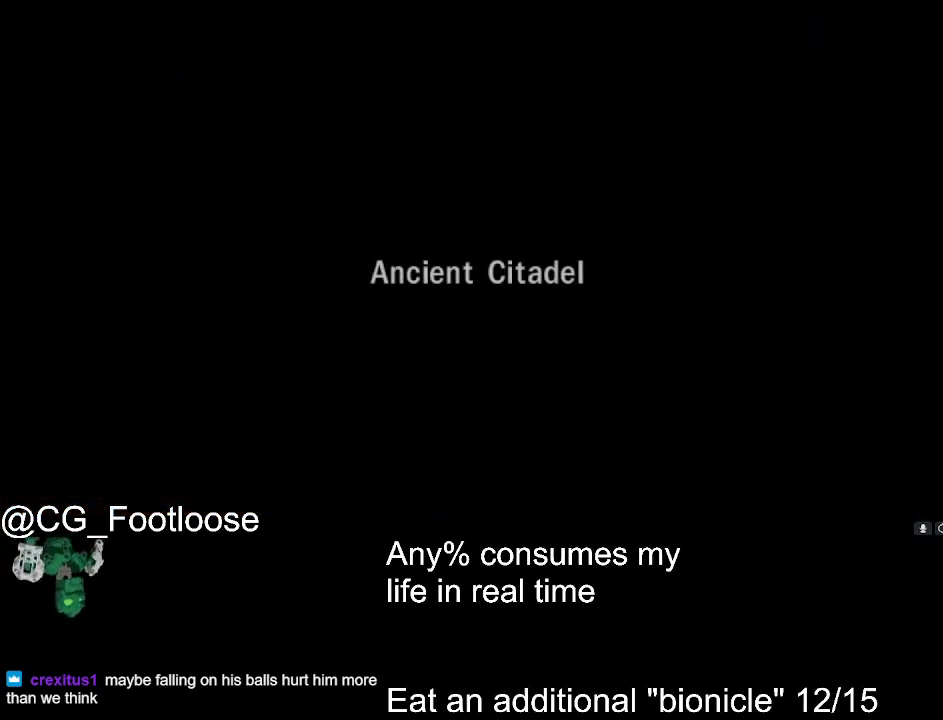
{"keys": ["d", "w"], "mouse": [], "events": []}
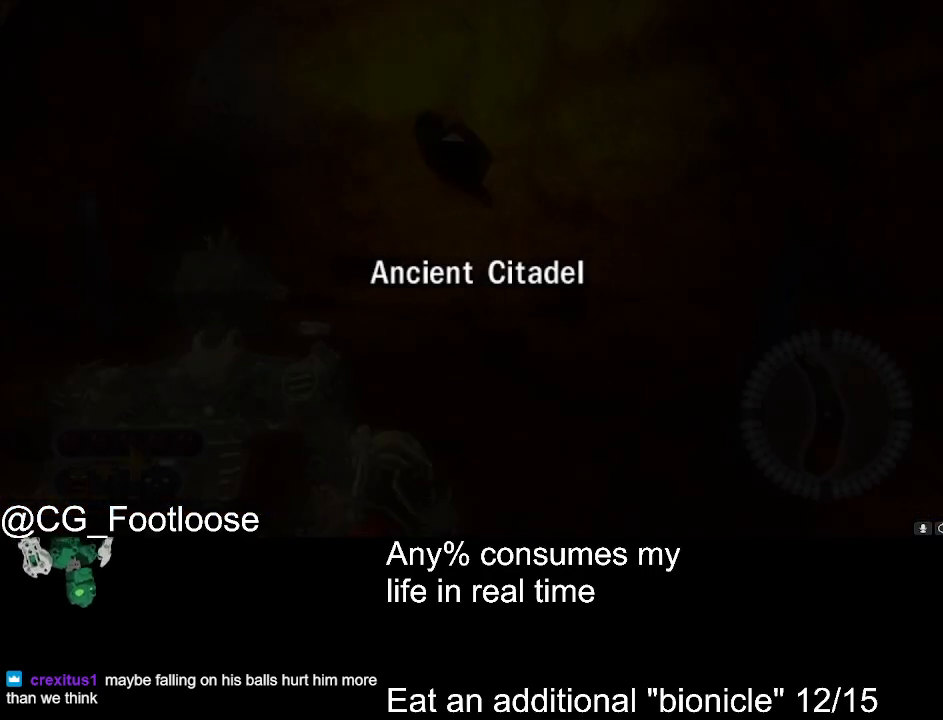
{"keys": ["a", "d", "w"], "mouse": [], "events": [[266, "mouse_wheel_up", "down"], [300, "mouse_wheel_up", "up"], [350, "a", "down"]]}
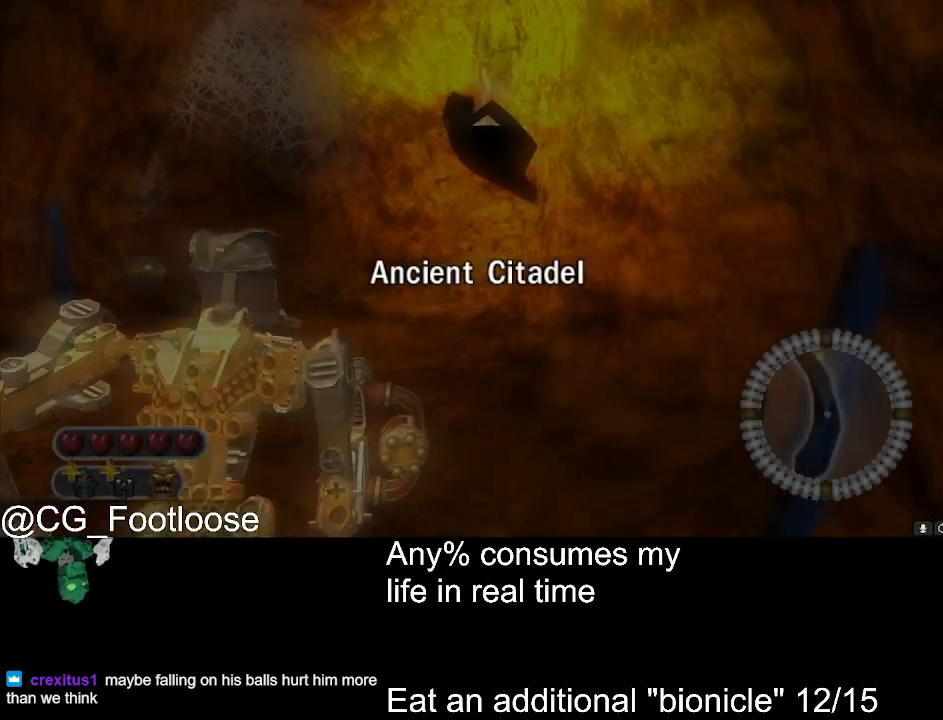
{"keys": ["a", "w"], "mouse": ["left"], "events": [[83, "mouse_wheel_up", "down"], [133, "a", "up"], [133, "mouse_wheel_up", "up"], [416, "a", "down"], [416, "d", "up"], [416, "mouse_left", "down"]]}
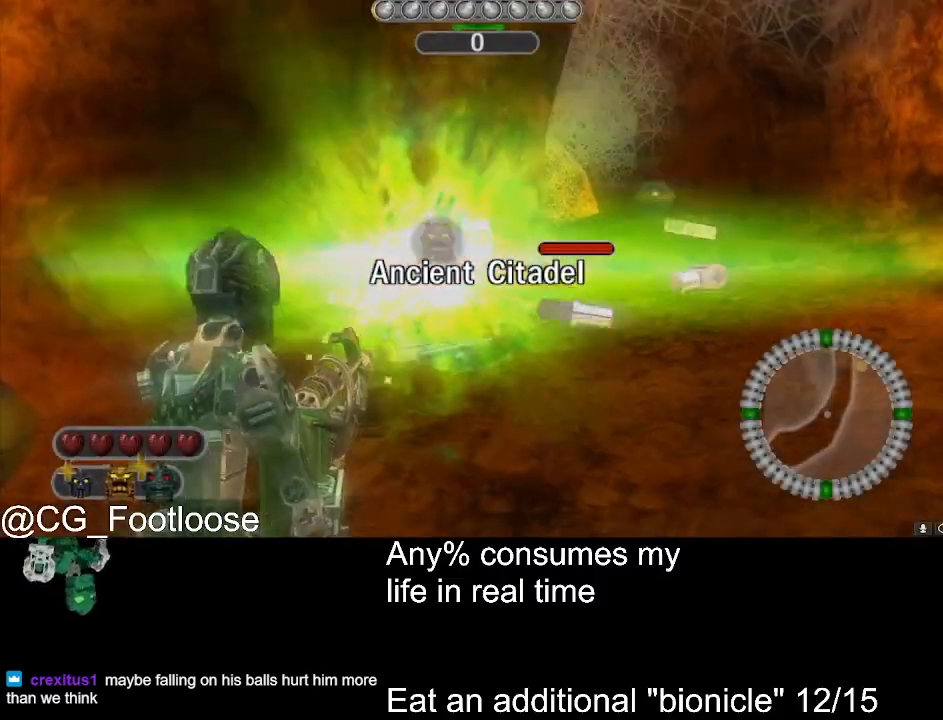
{"keys": ["d", "w"], "mouse": [], "events": [[16, "mouse_left", "up"], [150, "d", "down"], [200, "a", "up"]]}
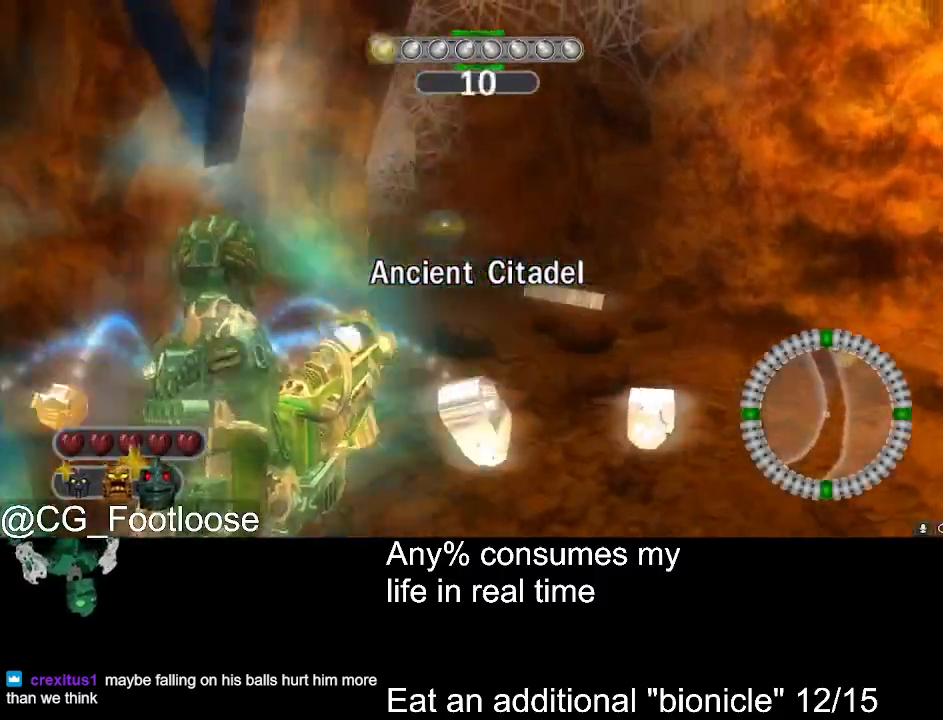
{"keys": ["a", "w"], "mouse": ["left"], "events": [[300, "a", "down"], [300, "d", "up"], [350, "mouse_left", "down"]]}
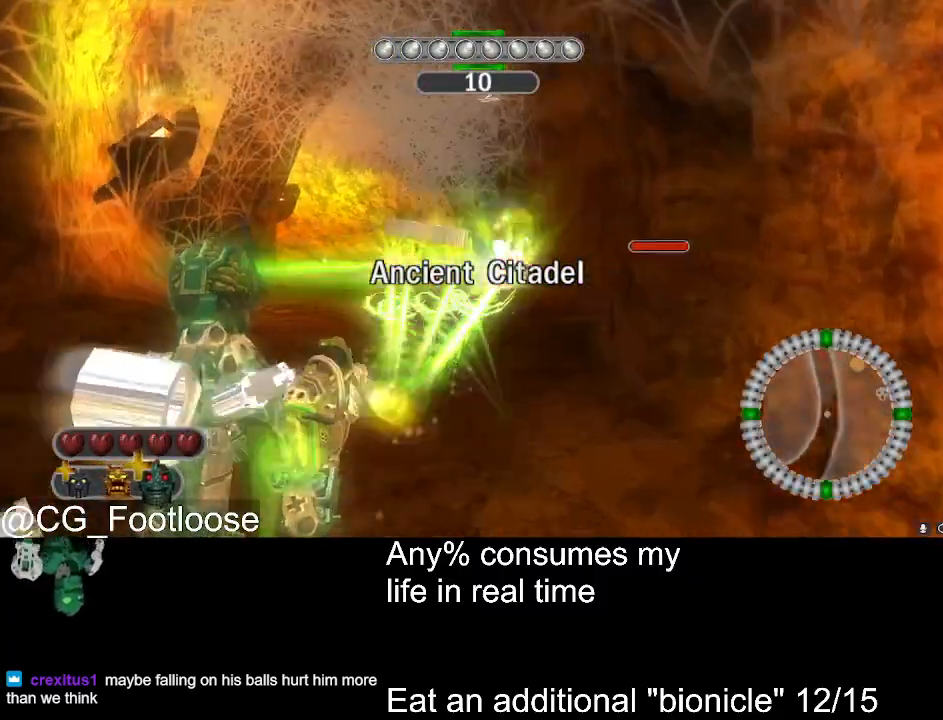
{"keys": ["a", "w"], "mouse": [], "events": [[133, "a", "up"], [133, "mouse_left", "up"], [183, "d", "down"], [466, "a", "down"], [466, "d", "up"]]}
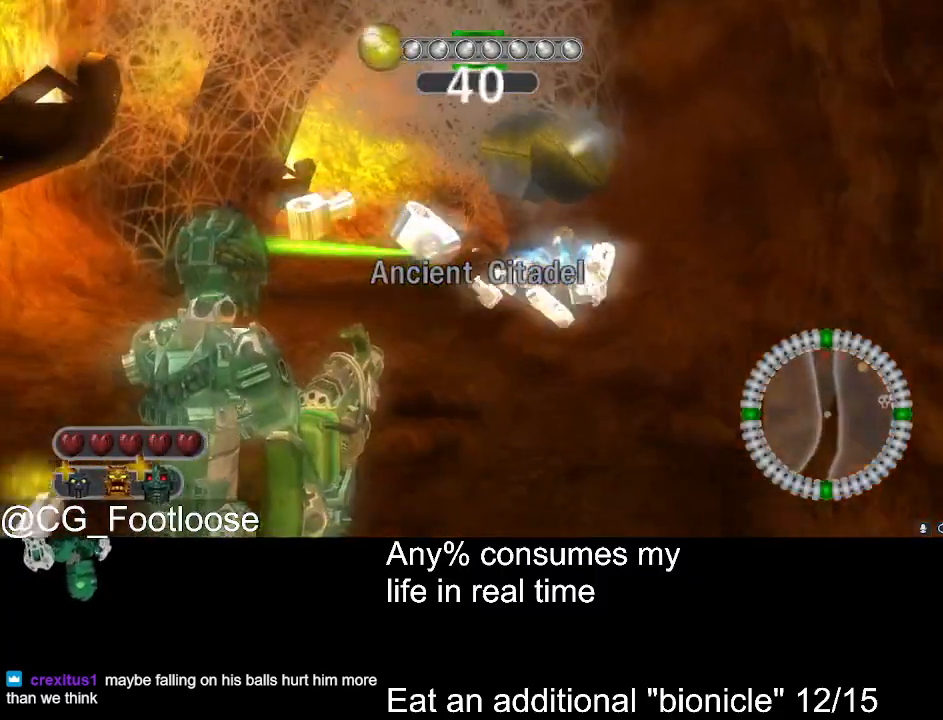
{"keys": ["d", "w"], "mouse": [], "events": [[150, "a", "up"], [150, "mouse_left", "down"], [200, "d", "down"], [483, "mouse_left", "up"]]}
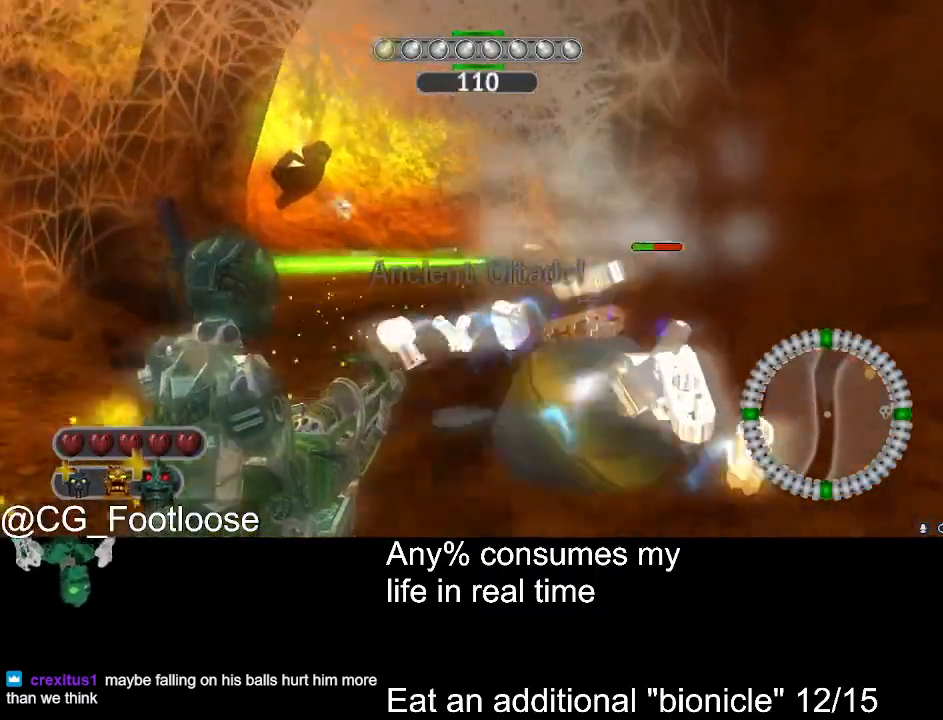
{"keys": ["a", "w"], "mouse": ["left"], "events": [[33, "a", "down"], [33, "d", "up"], [216, "a", "up"], [300, "mouse_left", "down"], [400, "a", "down"]]}
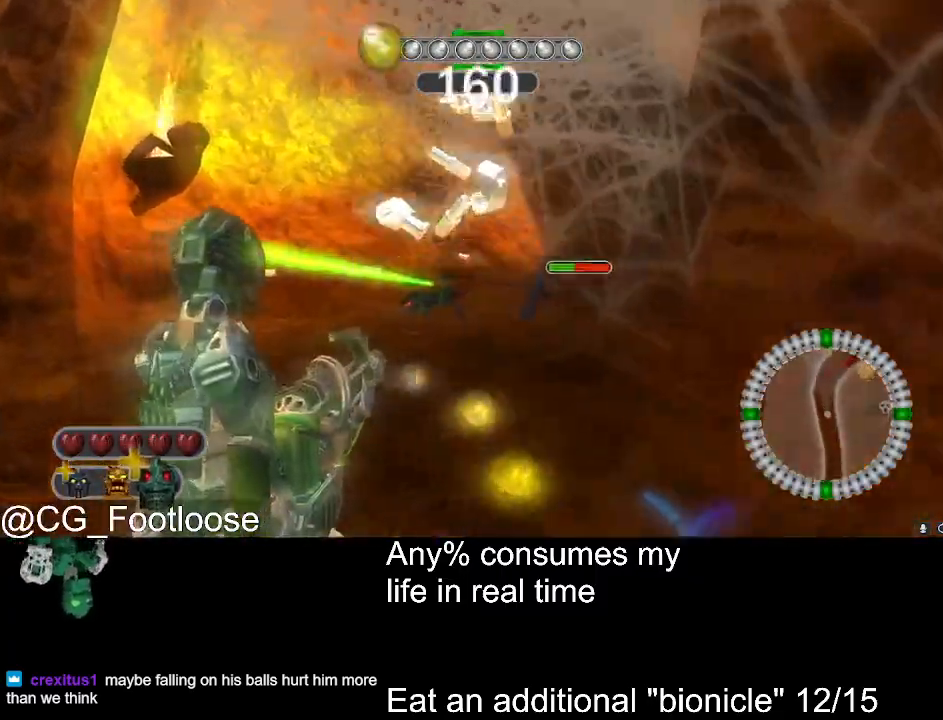
{"keys": ["a", "w"], "mouse": [], "events": [[233, "mouse_left", "up"]]}
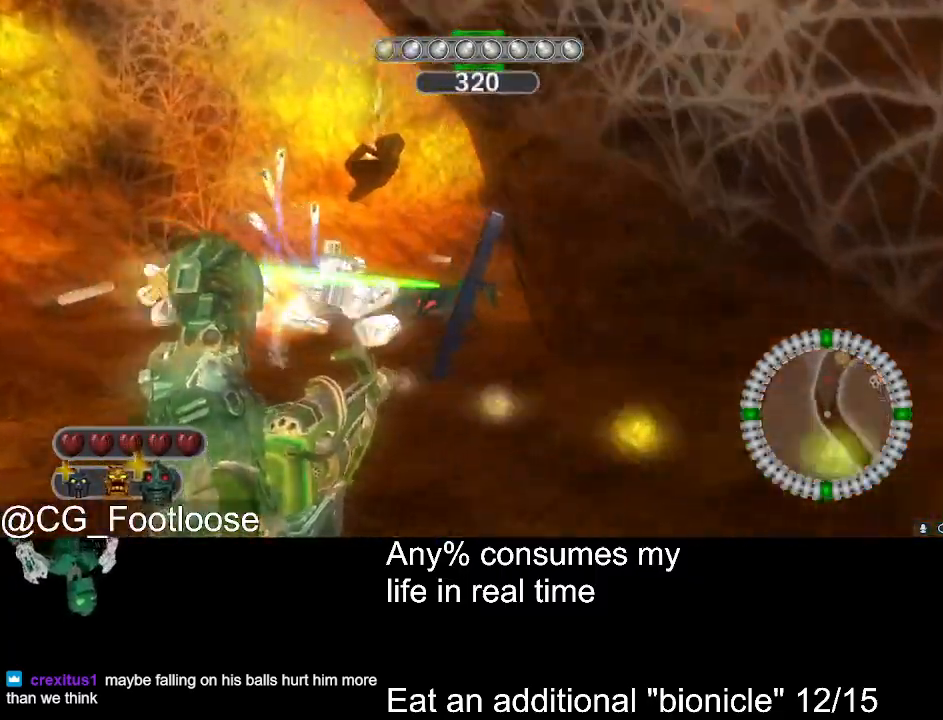
{"keys": ["d", "w"], "mouse": ["left"], "events": [[16, "mouse_left", "down"], [100, "w", "up"], [283, "w", "down"], [383, "a", "up"], [383, "d", "down"], [433, "mouse_left", "up"], [483, "mouse_left", "down"]]}
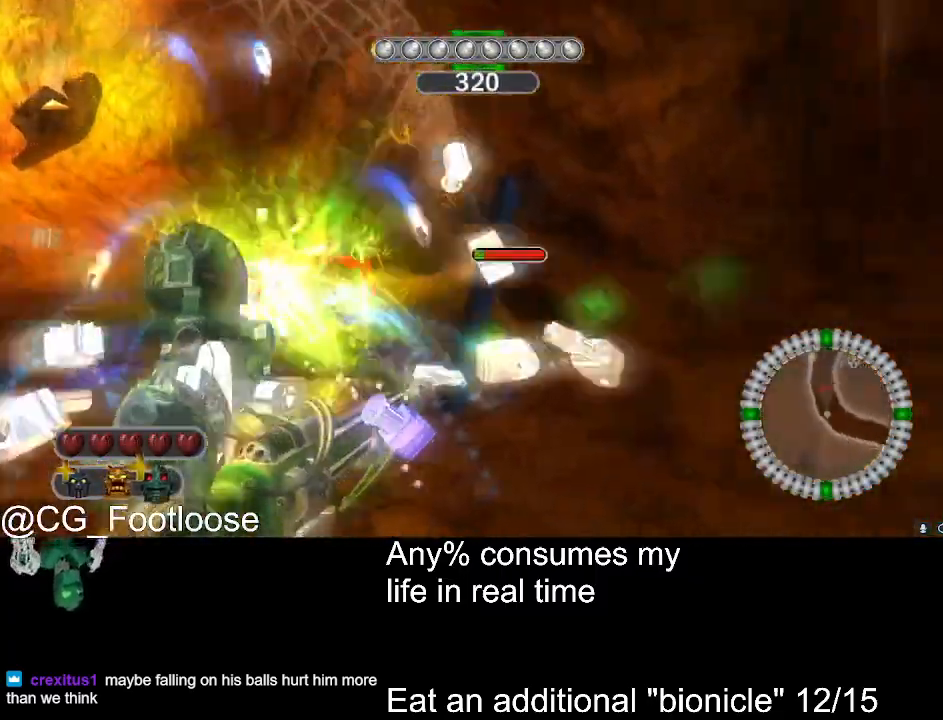
{"keys": ["a"], "mouse": ["left"], "events": [[116, "w", "up"], [166, "mouse_left", "up"], [350, "a", "down"], [350, "mouse_left", "down"], [400, "d", "up"]]}
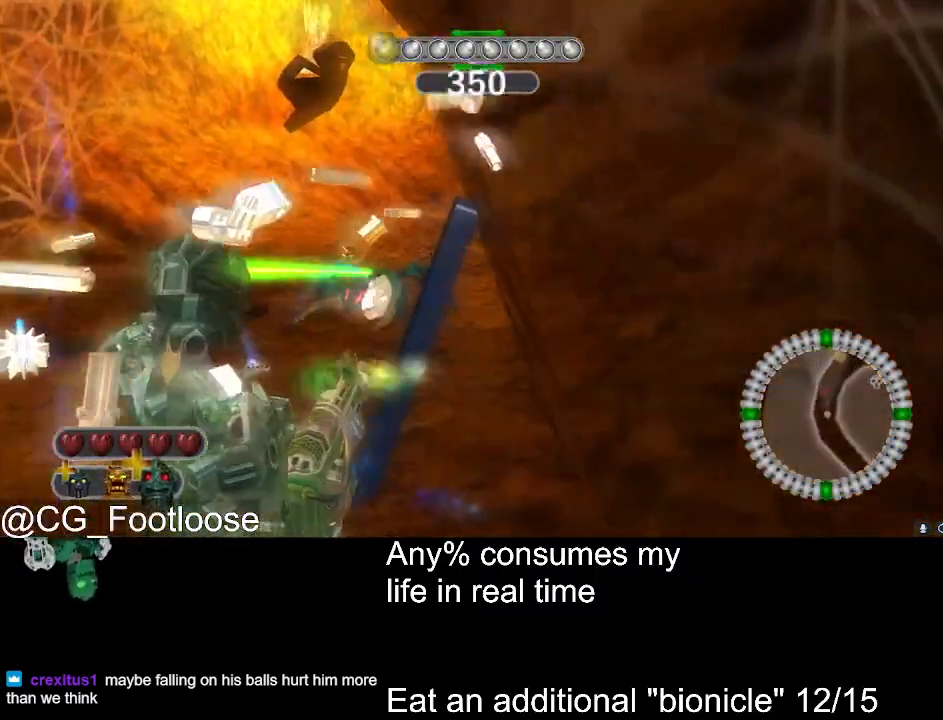
{"keys": ["d"], "mouse": [], "events": [[333, "a", "up"], [333, "d", "down"], [466, "mouse_left", "up"]]}
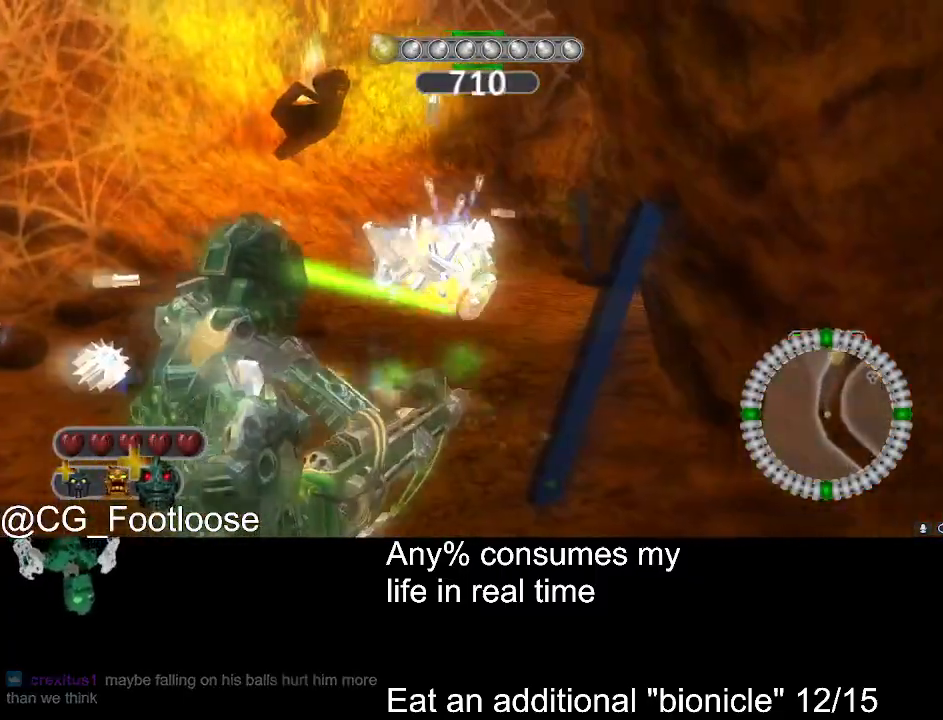
{"keys": [], "mouse": ["left"], "events": [[16, "d", "up"], [16, "mouse_left", "down"], [16, "w", "down"], [150, "a", "down"], [250, "a", "up"], [250, "w", "up"]]}
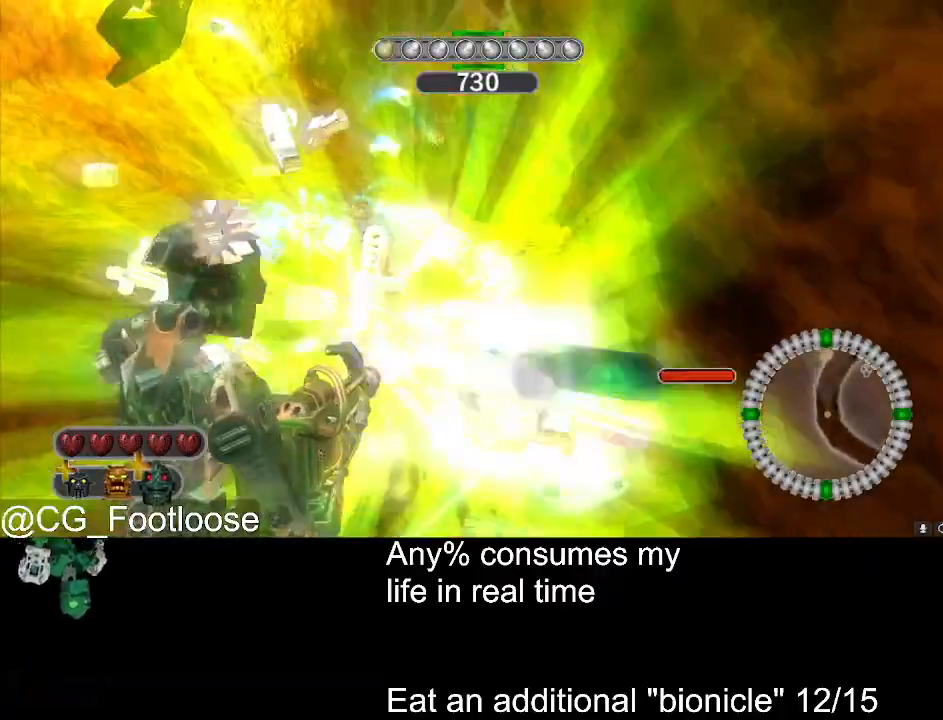
{"keys": ["w"], "mouse": [], "events": [[166, "mouse_left", "up"], [166, "w", "down"], [316, "a", "down"], [500, "a", "up"]]}
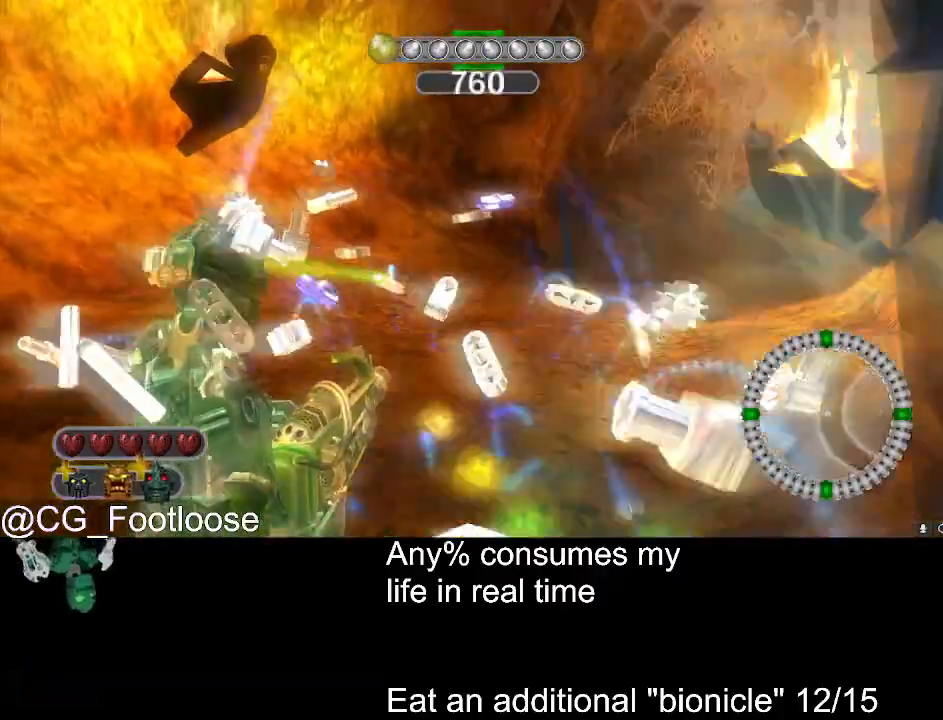
{"keys": ["a", "w"], "mouse": [], "events": [[133, "d", "down"], [233, "d", "up"], [233, "mouse_left", "down"], [366, "a", "down"], [416, "mouse_left", "up"]]}
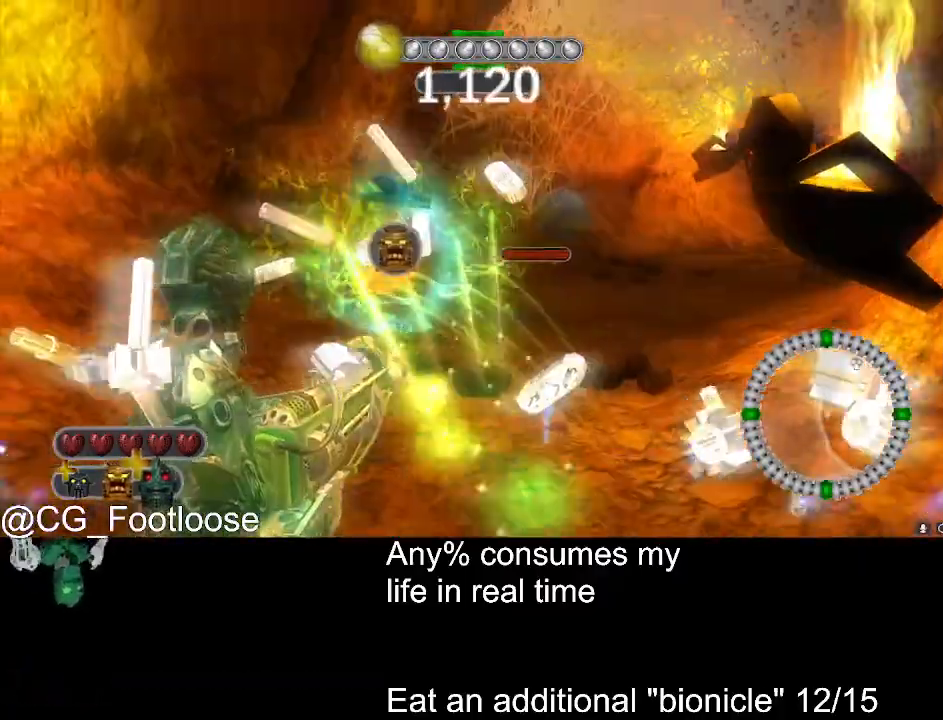
{"keys": ["w"], "mouse": [], "events": [[66, "a", "up"], [283, "d", "down"], [483, "d", "up"]]}
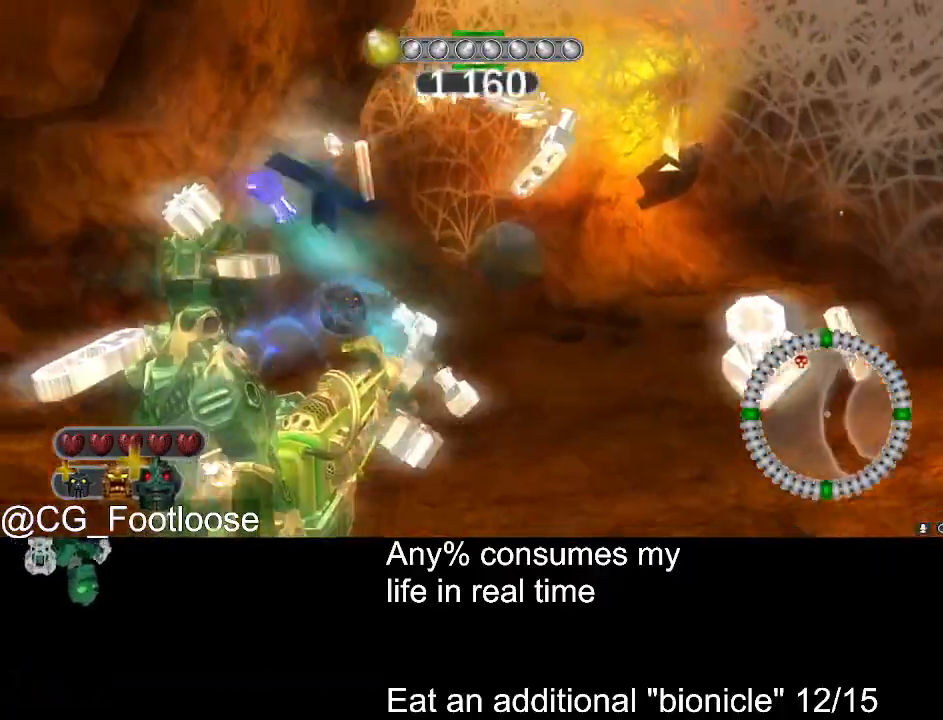
{"keys": ["a", "w"], "mouse": [], "events": [[83, "a", "down"], [83, "mouse_left", "down"], [166, "a", "up"], [266, "d", "down"], [350, "mouse_left", "up"], [400, "d", "up"], [500, "a", "down"]]}
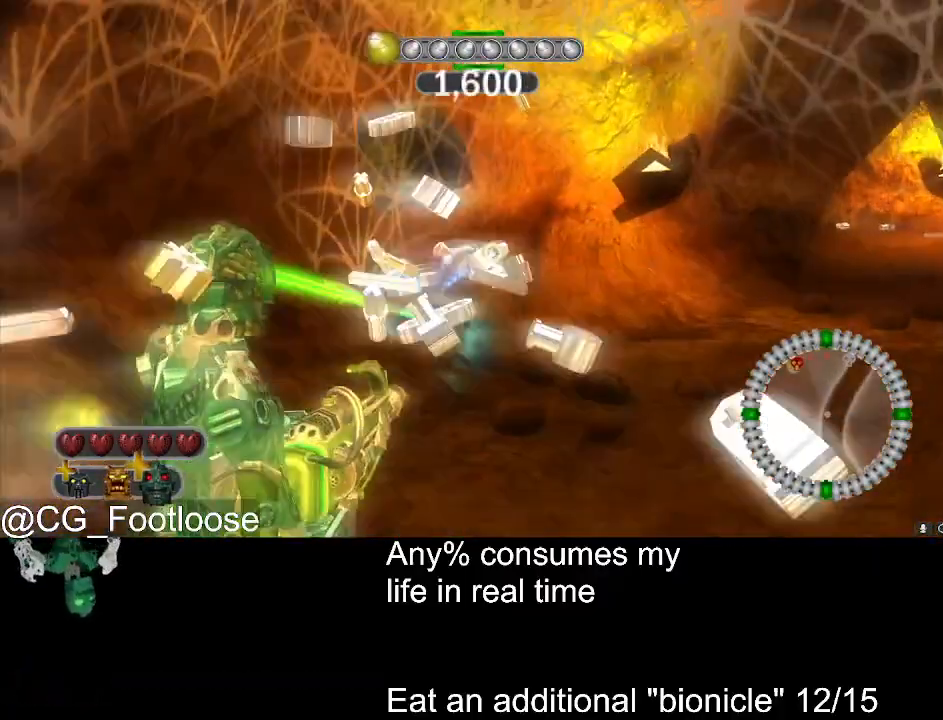
{"keys": ["d", "w"], "mouse": ["left"], "events": [[133, "mouse_left", "down"], [283, "a", "up"], [366, "d", "down"]]}
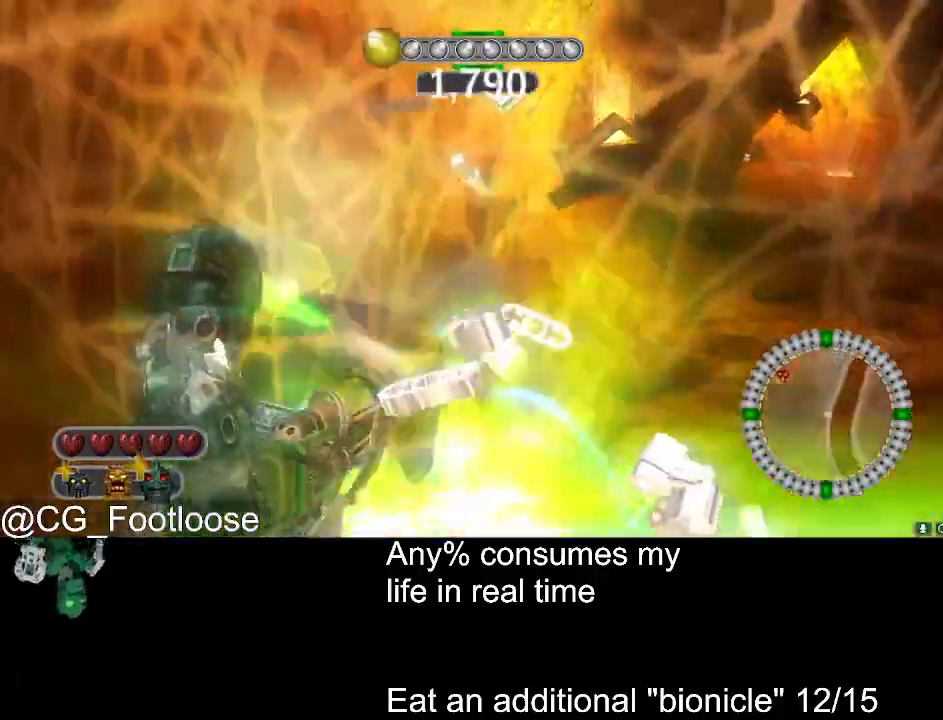
{"keys": ["d", "w"], "mouse": [], "events": [[16, "d", "up"], [16, "mouse_left", "up"], [150, "d", "down"]]}
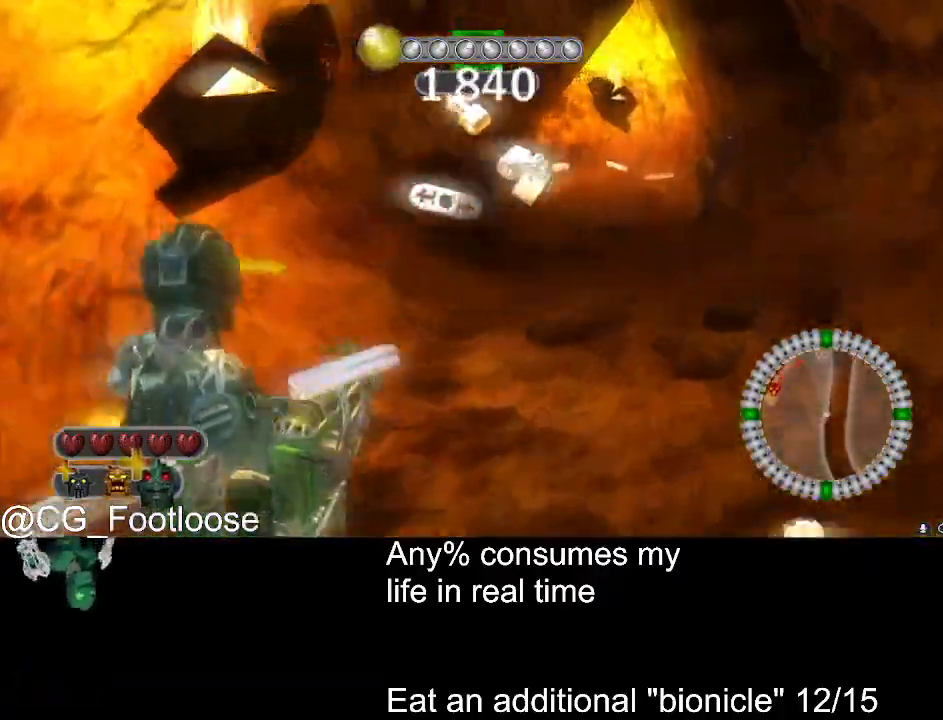
{"keys": ["a", "w"], "mouse": ["left"], "events": [[400, "a", "down"], [400, "d", "up"], [400, "mouse_left", "down"]]}
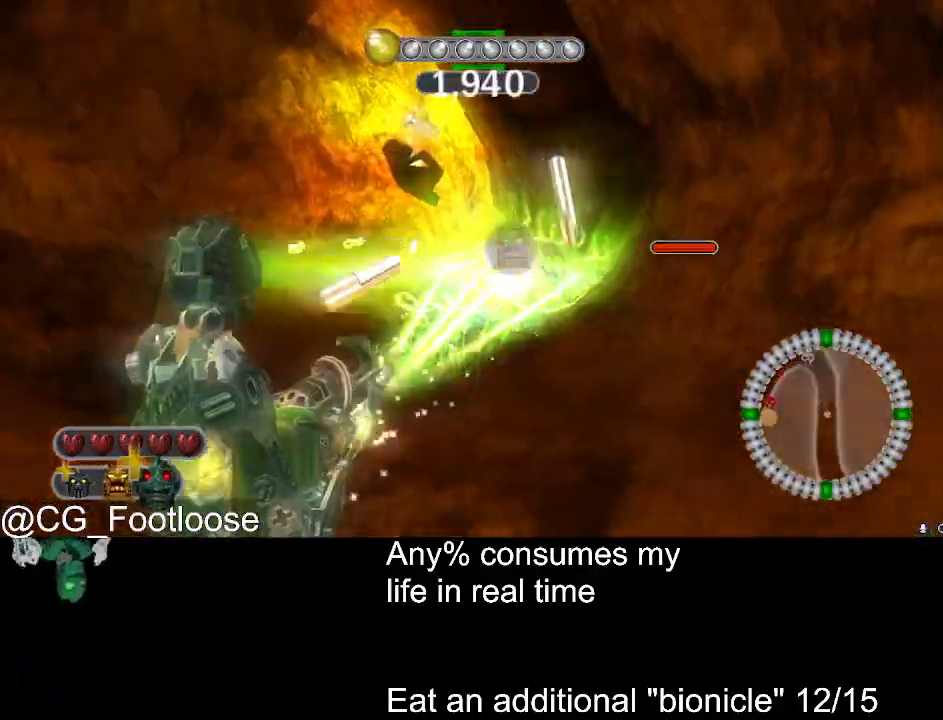
{"keys": ["d", "w"], "mouse": [], "events": [[50, "mouse_left", "up"], [100, "a", "up"], [100, "d", "down"]]}
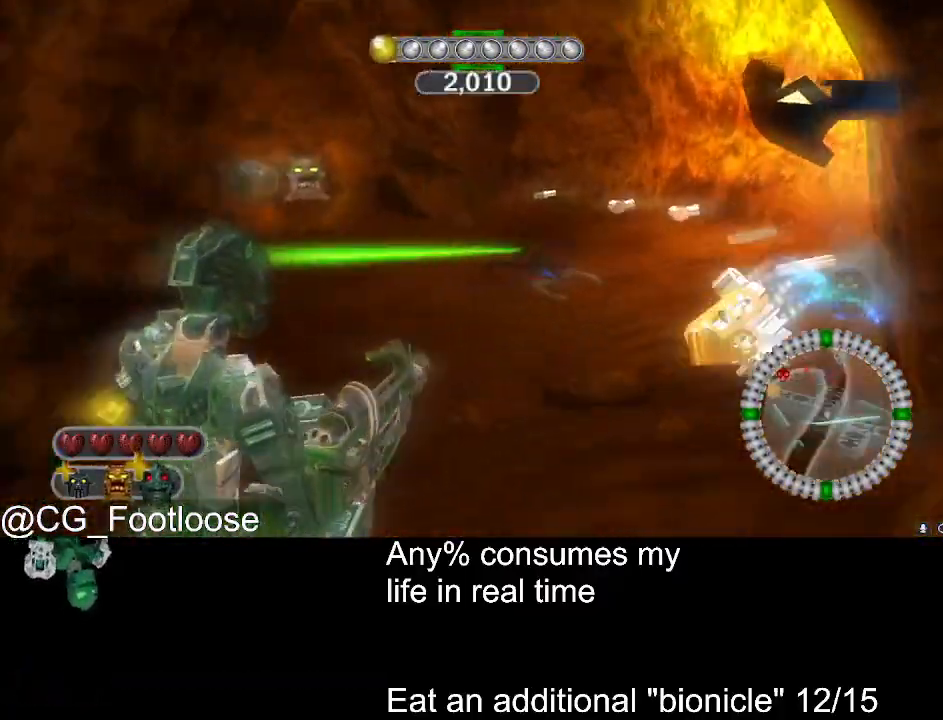
{"keys": ["d", "w"], "mouse": [], "events": [[150, "mouse_left", "down"], [383, "a", "down"], [383, "d", "up"], [483, "a", "up"], [483, "d", "down"], [483, "mouse_left", "up"]]}
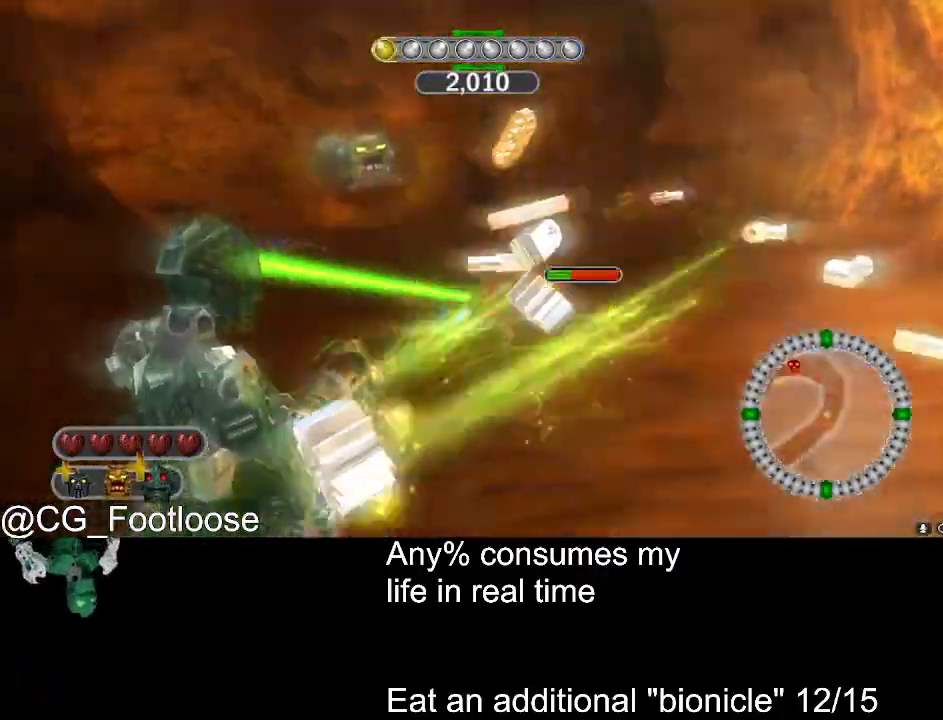
{"keys": ["a", "s"], "mouse": ["left"], "events": [[116, "w", "up"], [216, "mouse_left", "down"], [300, "s", "down"], [350, "d", "up"], [450, "a", "down"]]}
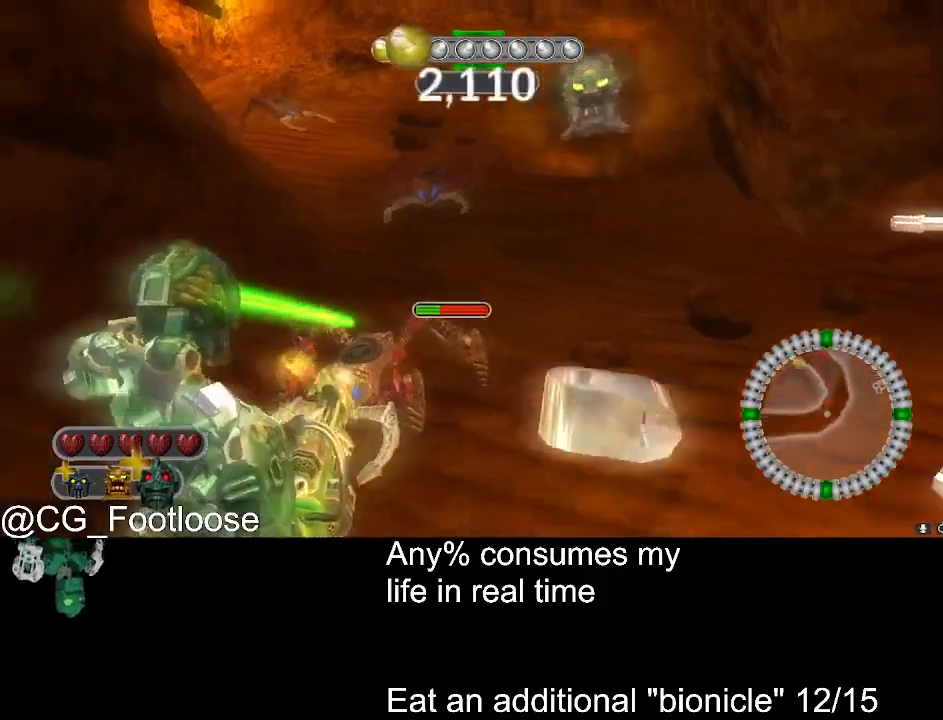
{"keys": ["d", "w"], "mouse": ["left"], "events": [[50, "s", "up"], [83, "mouse_left", "up"], [133, "d", "down"], [183, "a", "up"], [183, "mouse_left", "down"], [233, "w", "down"]]}
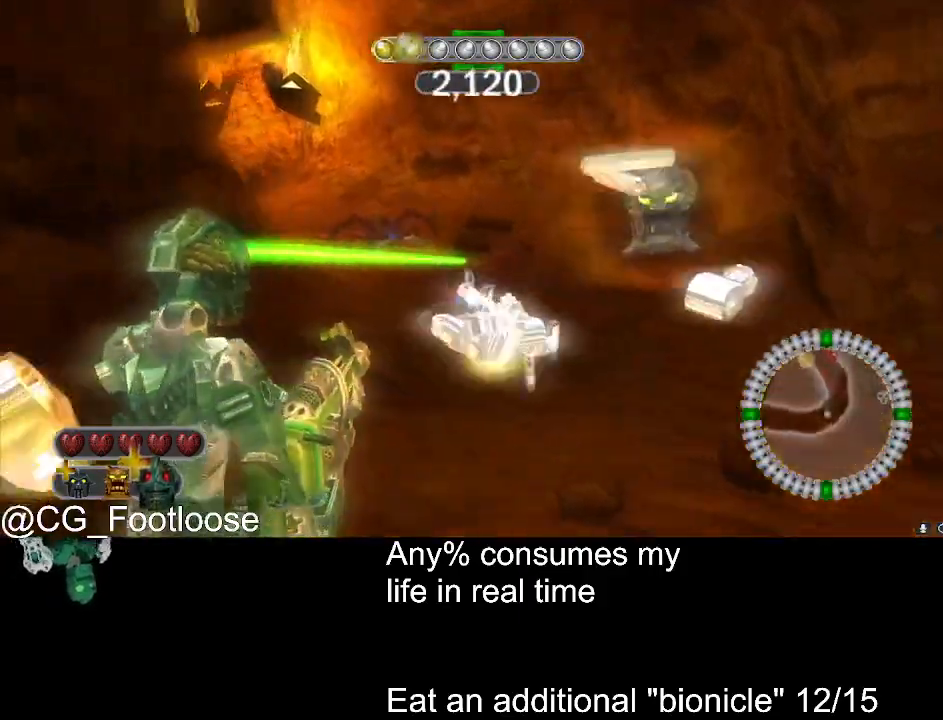
{"keys": ["d", "w"], "mouse": ["left"], "events": [[50, "a", "down"], [50, "d", "up"], [50, "w", "up"], [200, "a", "up"], [200, "d", "down"], [250, "mouse_left", "up"], [300, "w", "down"], [333, "d", "up"], [333, "mouse_left", "down"], [383, "d", "down"]]}
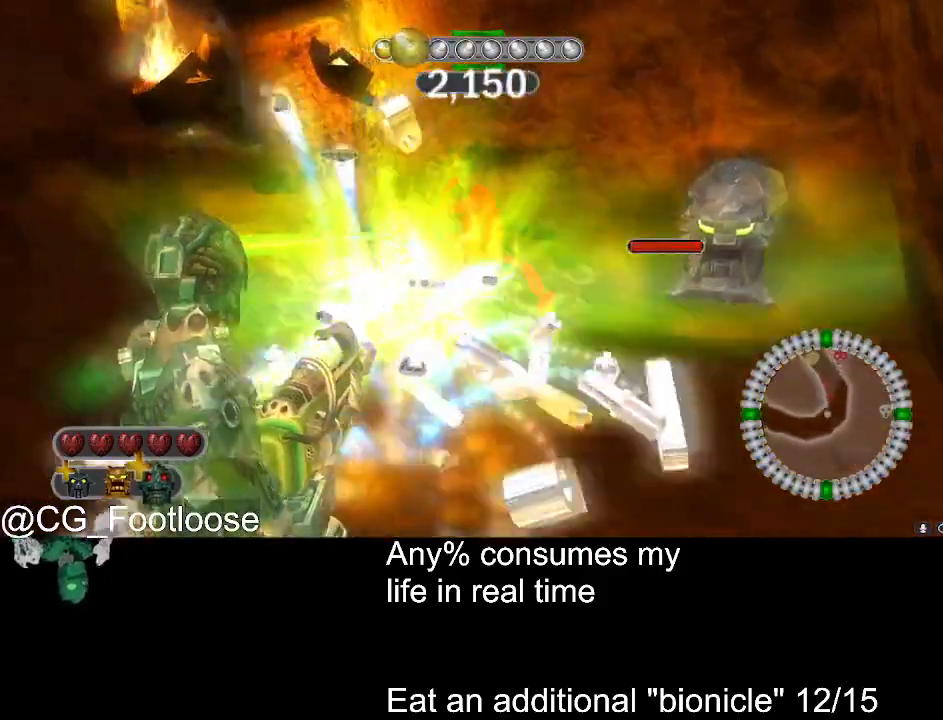
{"keys": ["w"], "mouse": ["left"], "events": [[33, "d", "up"], [66, "w", "up"], [116, "mouse_left", "up"], [216, "a", "down"], [266, "mouse_left", "down"], [316, "a", "up"], [500, "w", "down"]]}
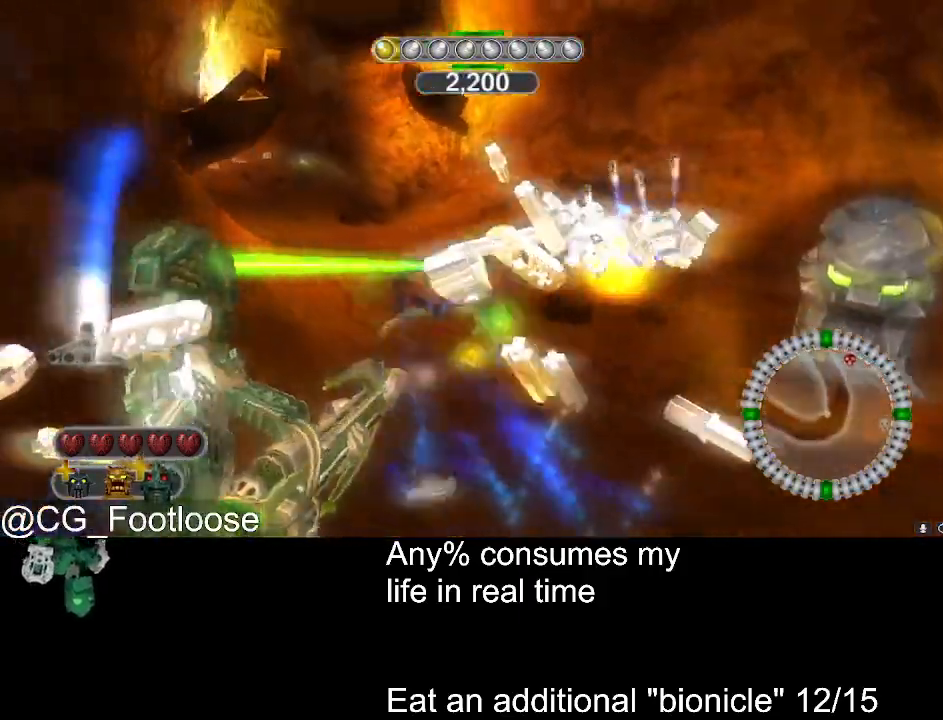
{"keys": ["w"], "mouse": [], "events": [[83, "w", "up"], [183, "w", "down"], [266, "d", "down"], [316, "mouse_left", "up"], [416, "d", "up"]]}